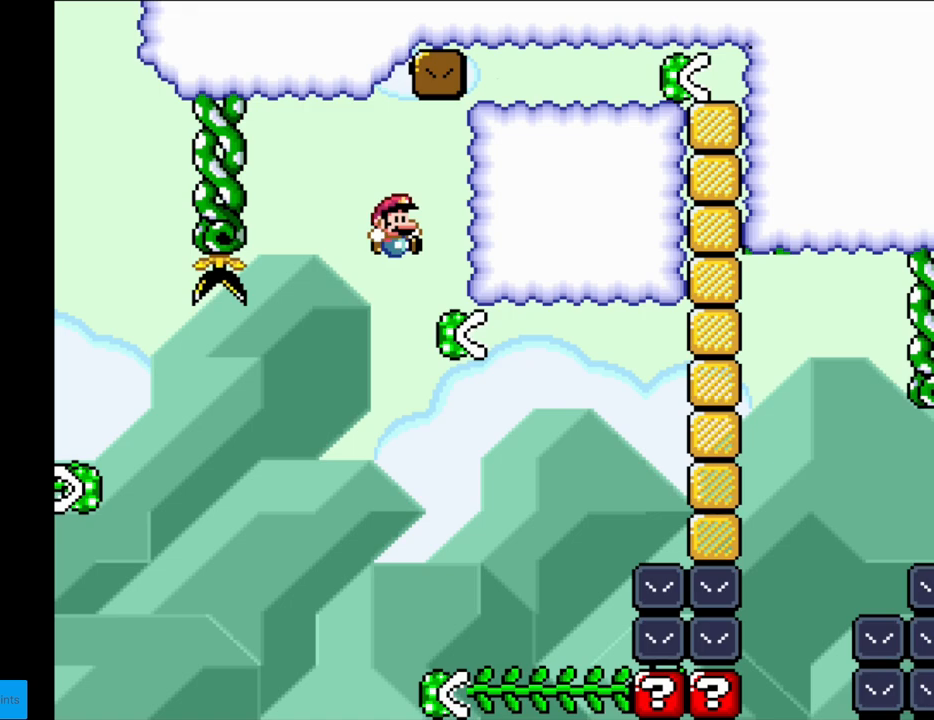
Gameplay with a controller (Nintendo layout); each line is a JSON object with the inputs held at the frame after it. "events" lists button and stick changes between this image and that frame as [ms after this image, input, new state], when the widget could be followed in between. Not read: L3 R3.
{"buttons": ["Y", "DPAD_UP"], "events": [[17, "B", "down"], [217, "B", "up"], [350, "DPAD_RIGHT", "up"], [450, "DPAD_UP", "down"]]}
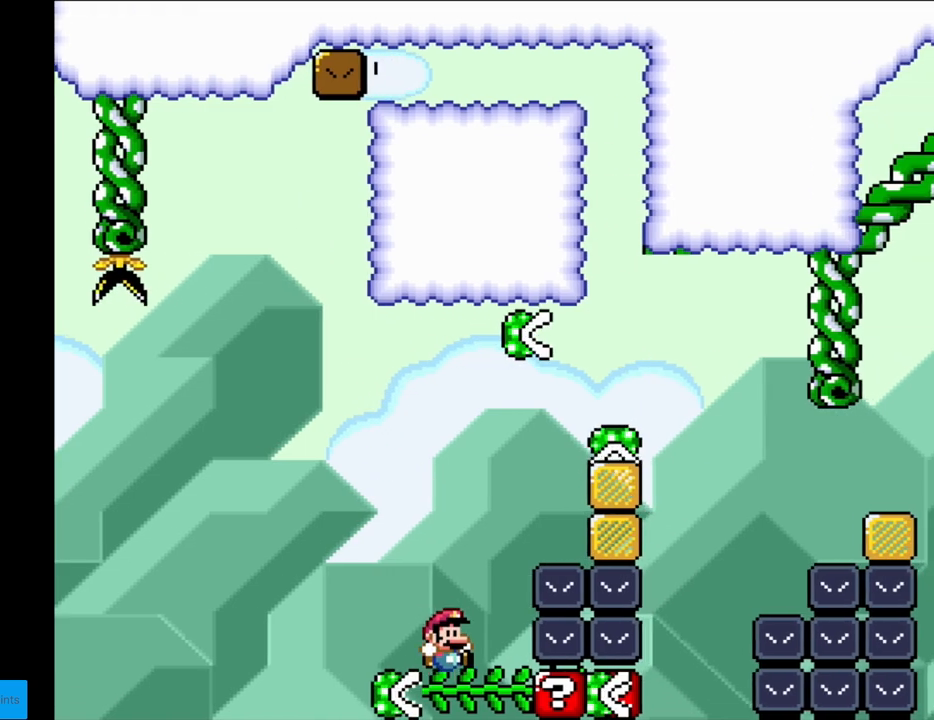
{"buttons": ["B", "Y", "DPAD_RIGHT"], "events": [[150, "DPAD_RIGHT", "down"], [150, "DPAD_UP", "up"], [183, "B", "down"]]}
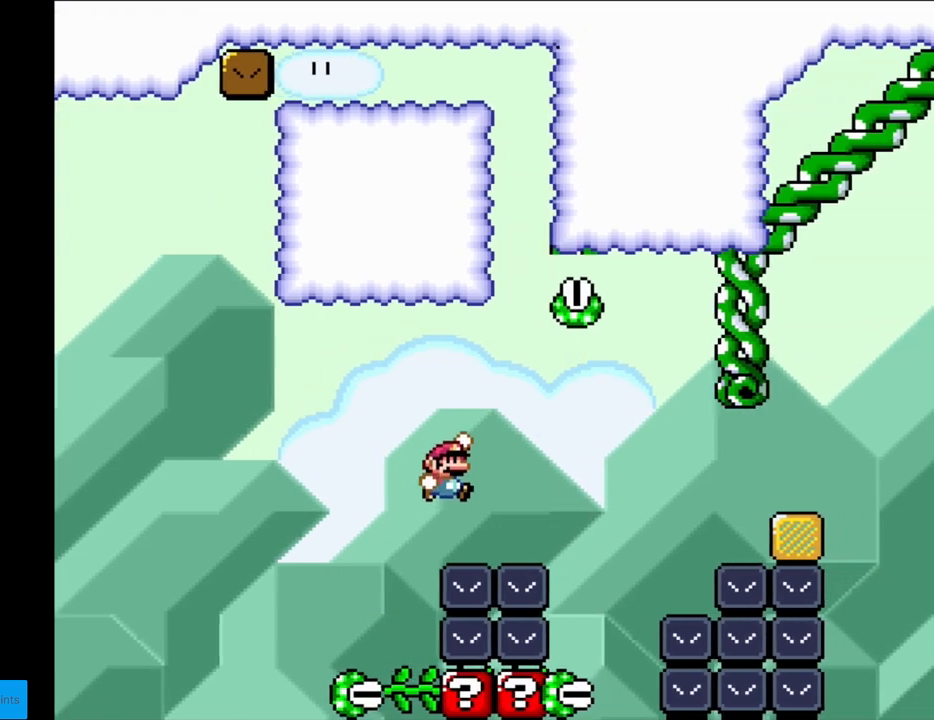
{"buttons": ["Y", "DPAD_UP"], "events": [[283, "DPAD_RIGHT", "up"], [317, "DPAD_LEFT", "down"], [450, "DPAD_UP", "down"], [467, "B", "up"], [483, "DPAD_LEFT", "up"]]}
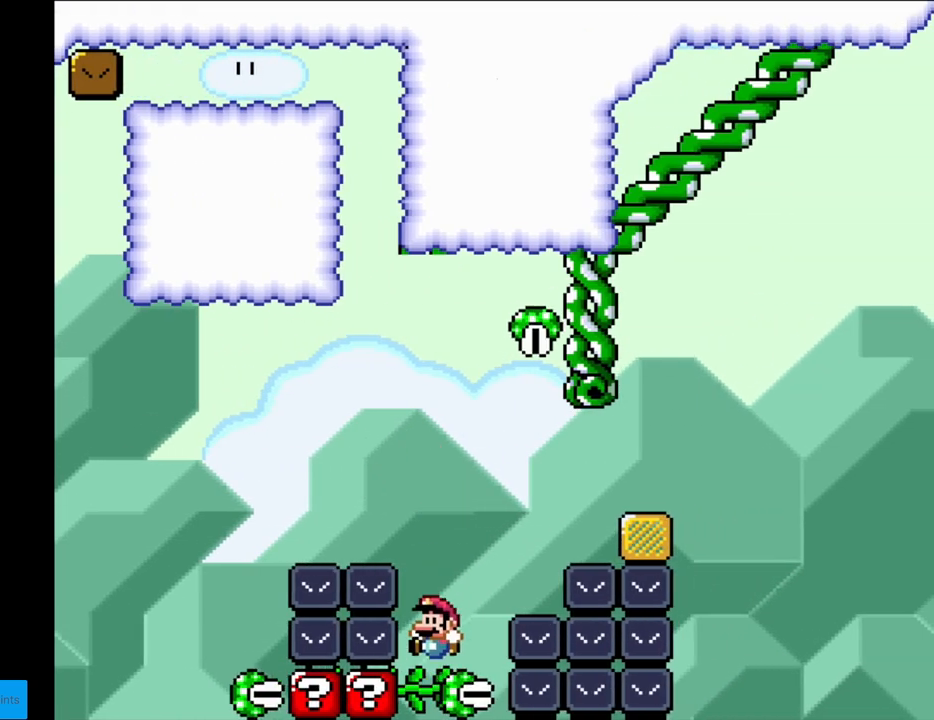
{"buttons": ["B", "Y", "DPAD_RIGHT"], "events": [[133, "DPAD_RIGHT", "down"], [150, "DPAD_UP", "up"], [200, "B", "down"]]}
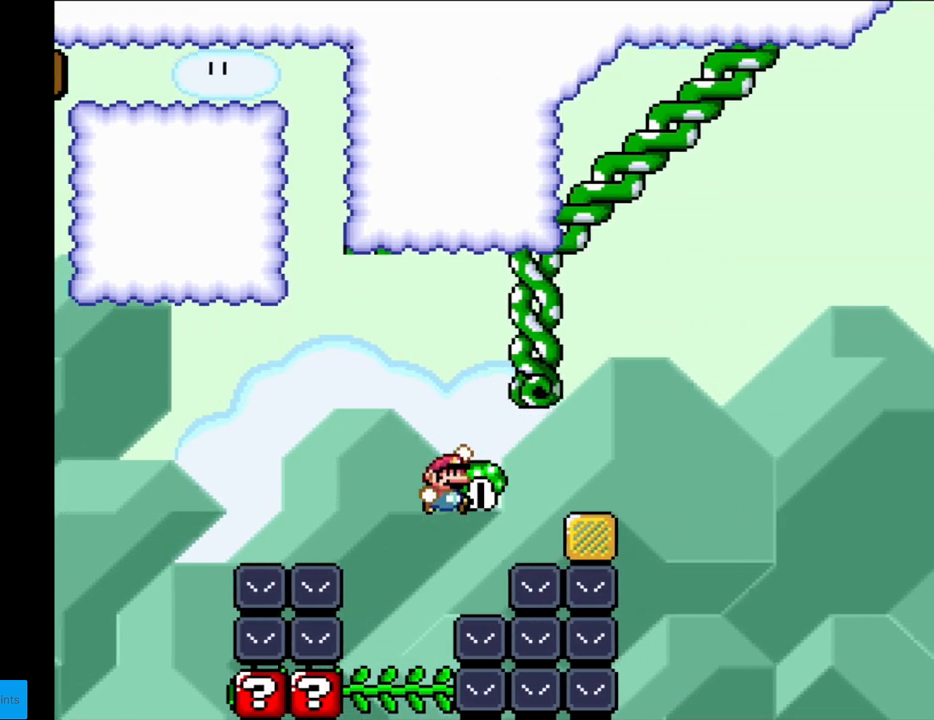
{"buttons": ["B", "Y", "DPAD_RIGHT"], "events": [[267, "B", "up"], [400, "B", "down"]]}
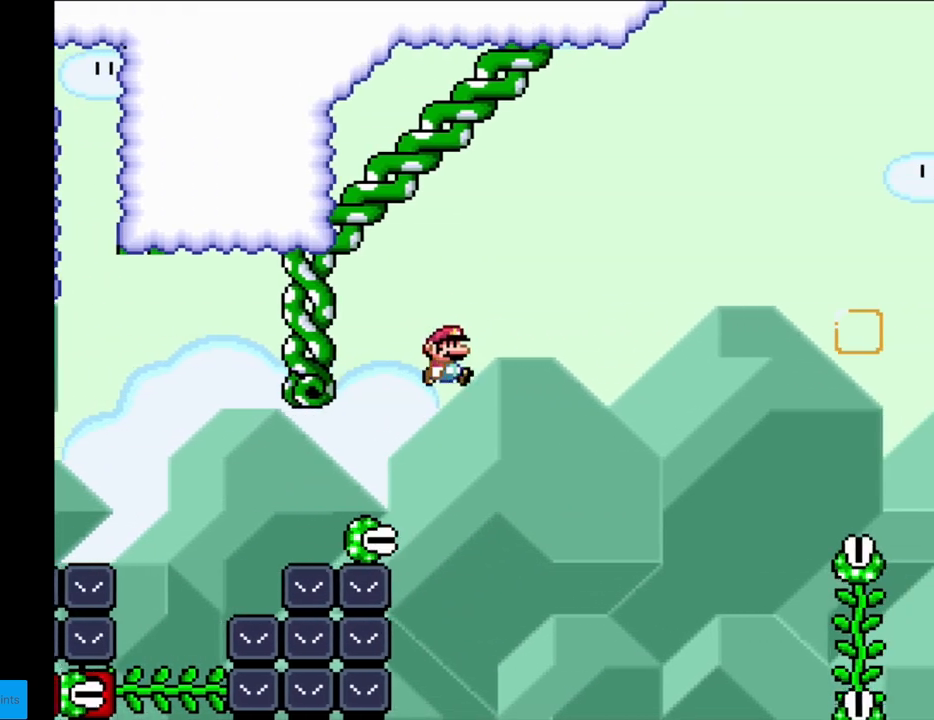
{"buttons": ["B", "Y", "DPAD_RIGHT"], "events": []}
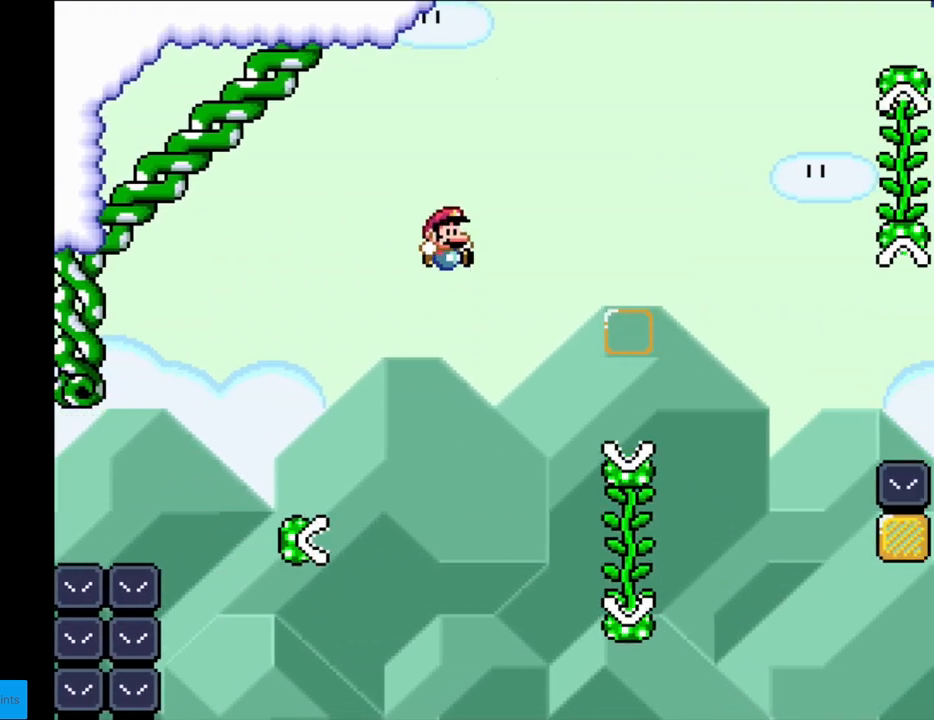
{"buttons": ["B", "Y", "DPAD_RIGHT"], "events": [[300, "B", "up"], [383, "DPAD_RIGHT", "up"], [383, "DPAD_UP", "down"], [433, "DPAD_RIGHT", "down"], [467, "B", "down"], [467, "DPAD_UP", "up"]]}
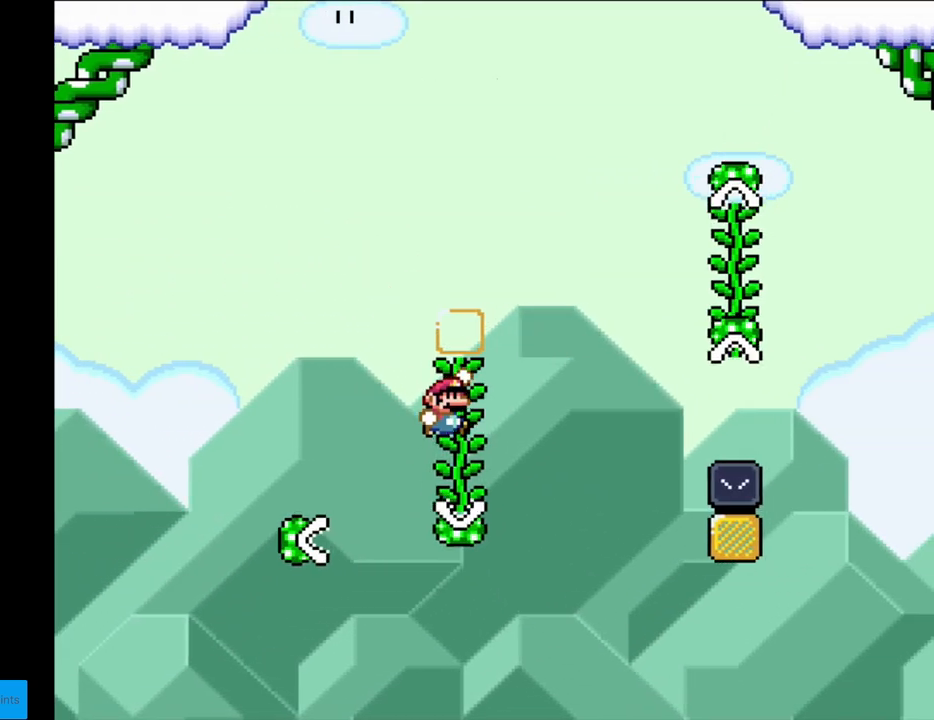
{"buttons": ["B", "Y", "DPAD_RIGHT"], "events": []}
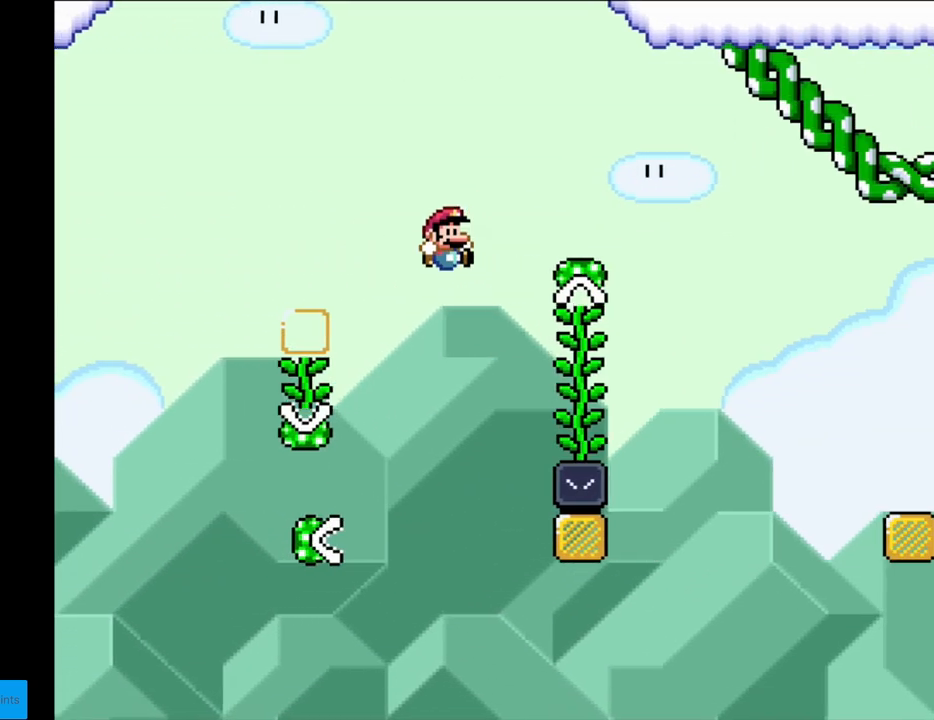
{"buttons": ["B", "Y", "DPAD_RIGHT"], "events": [[133, "B", "up"], [250, "DPAD_RIGHT", "up"], [250, "DPAD_UP", "down"], [317, "DPAD_UP", "up"], [333, "DPAD_RIGHT", "down"], [350, "B", "down"]]}
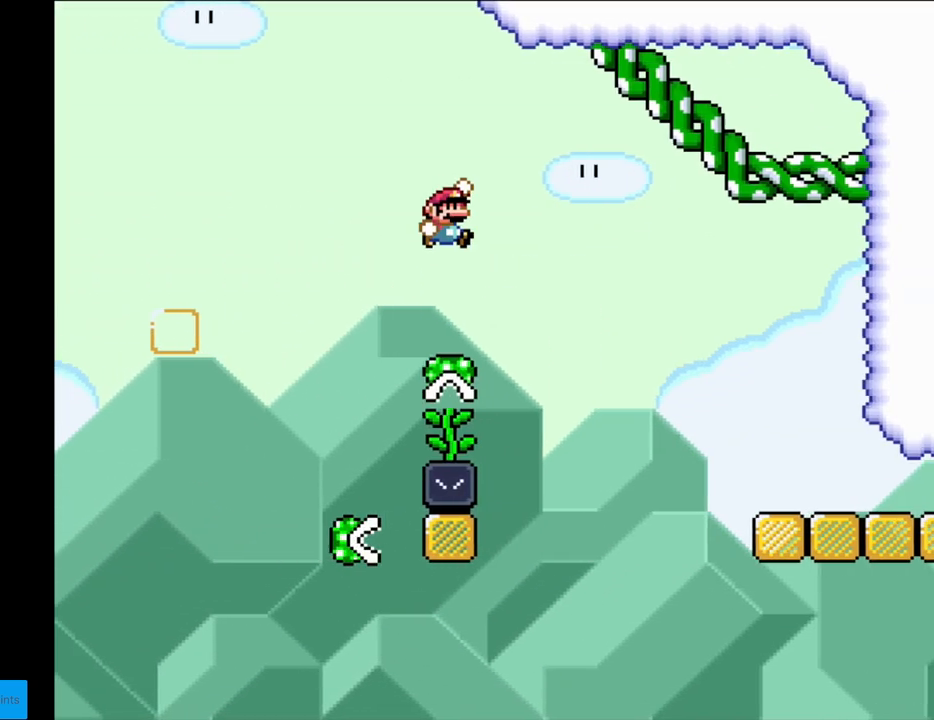
{"buttons": ["Y", "DPAD_RIGHT"], "events": [[400, "B", "up"]]}
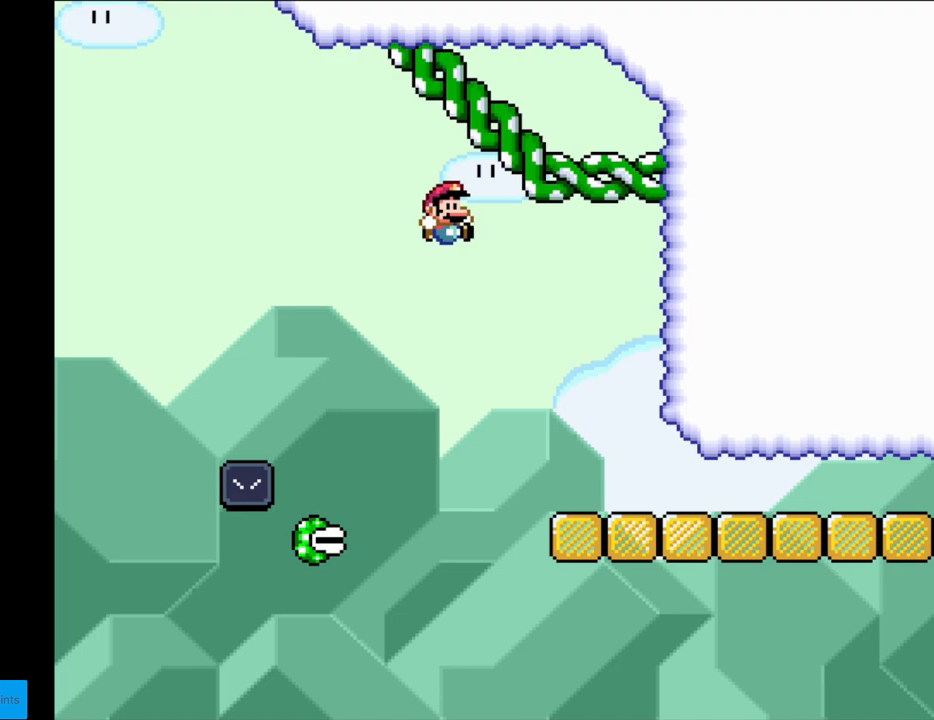
{"buttons": ["Y", "DPAD_RIGHT"], "events": []}
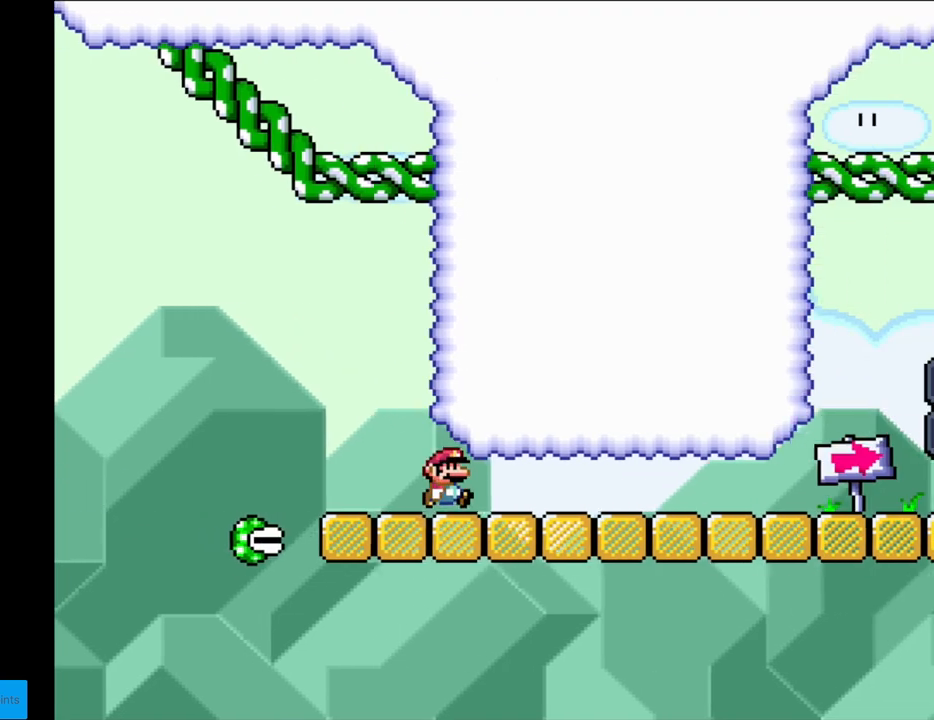
{"buttons": ["Y", "DPAD_RIGHT"], "events": []}
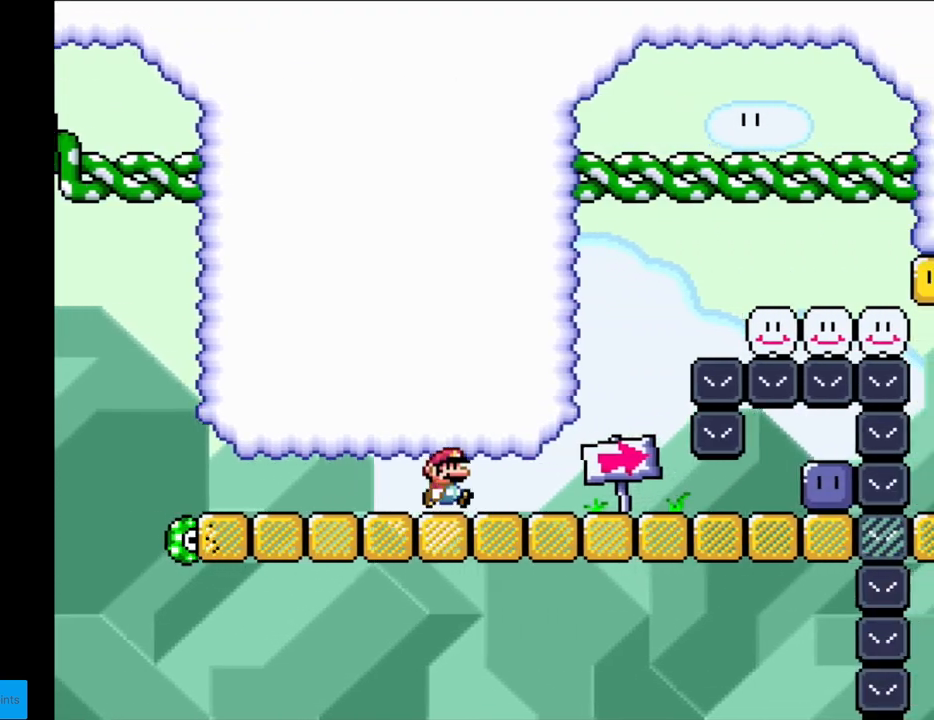
{"buttons": ["Y", "DPAD_RIGHT"], "events": []}
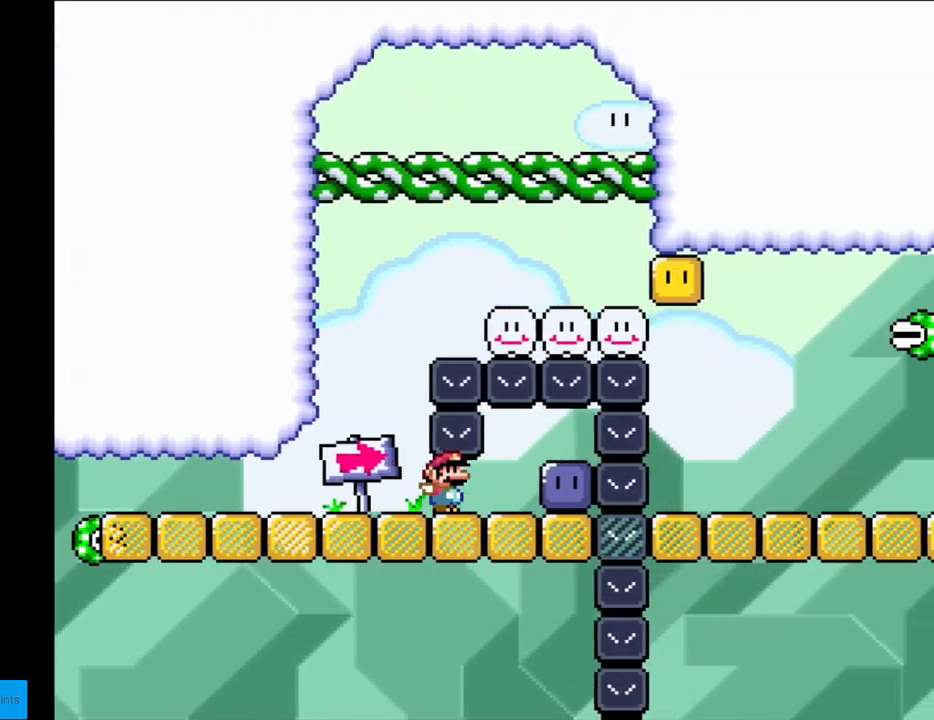
{"buttons": ["Y", "DPAD_LEFT"], "events": [[133, "Y", "up"], [183, "DPAD_RIGHT", "up"], [183, "Y", "down"], [217, "DPAD_LEFT", "down"]]}
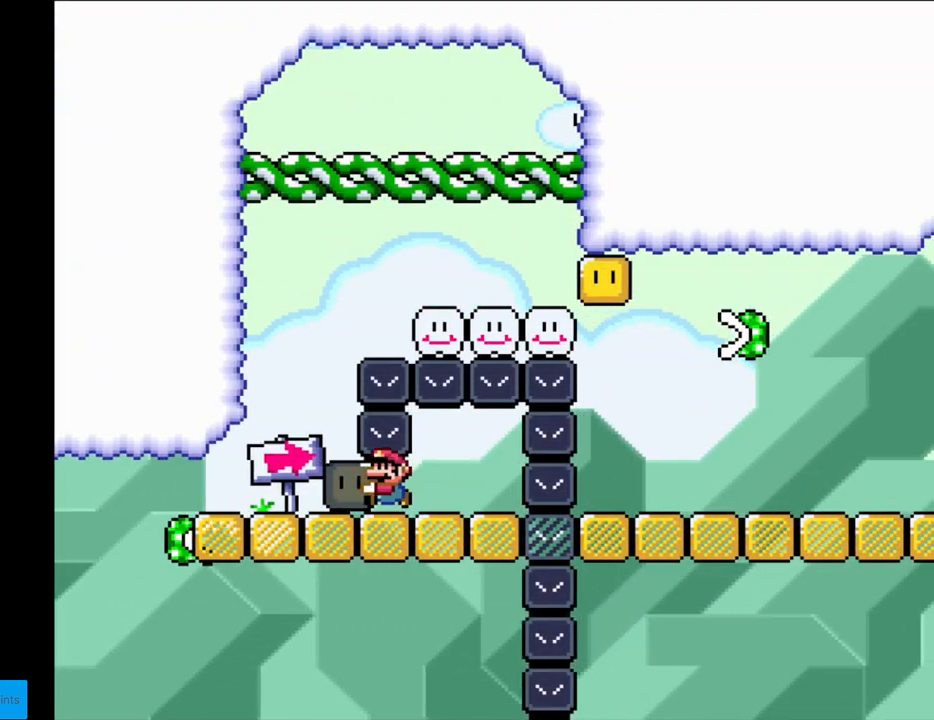
{"buttons": ["B", "Y", "DPAD_RIGHT"], "events": [[150, "DPAD_LEFT", "up"], [183, "B", "down"], [183, "DPAD_RIGHT", "down"]]}
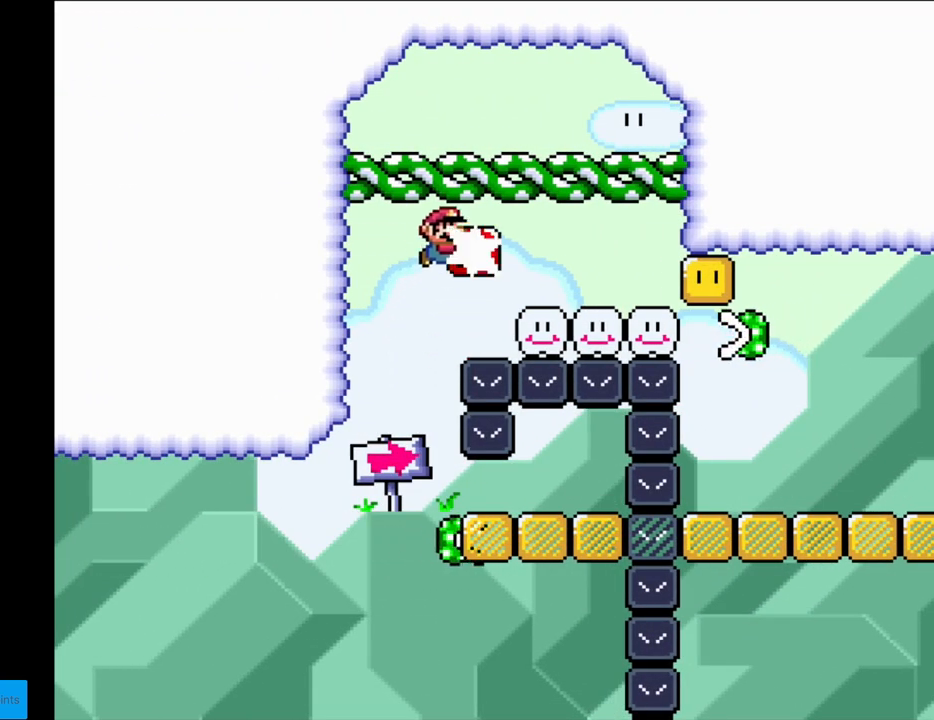
{"buttons": ["B", "Y", "DPAD_RIGHT"], "events": [[33, "Y", "up"], [117, "Y", "down"]]}
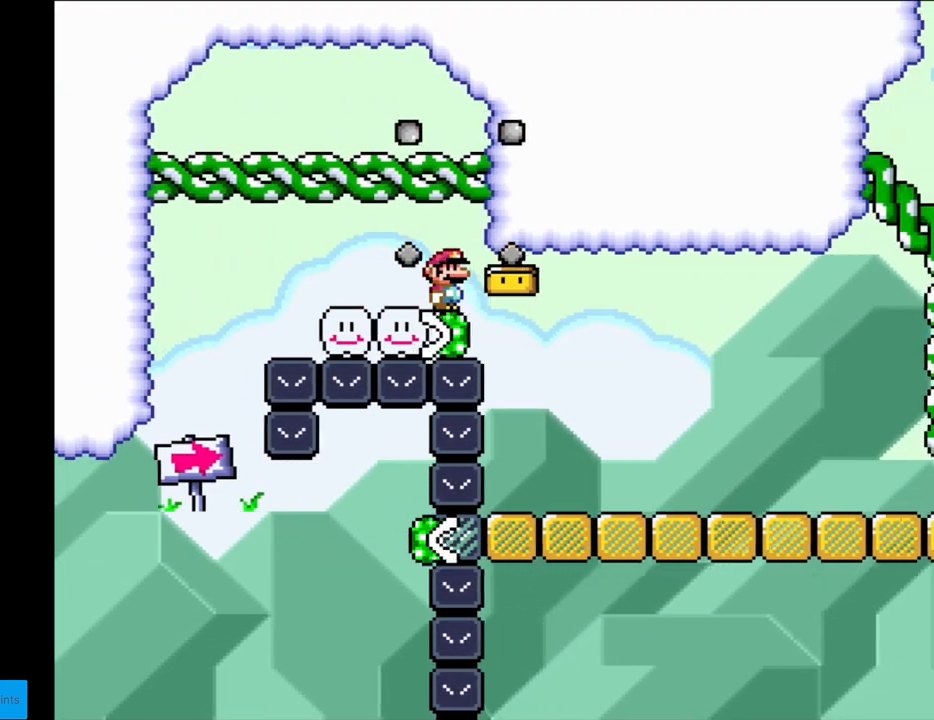
{"buttons": ["B", "Y", "DPAD_RIGHT"], "events": []}
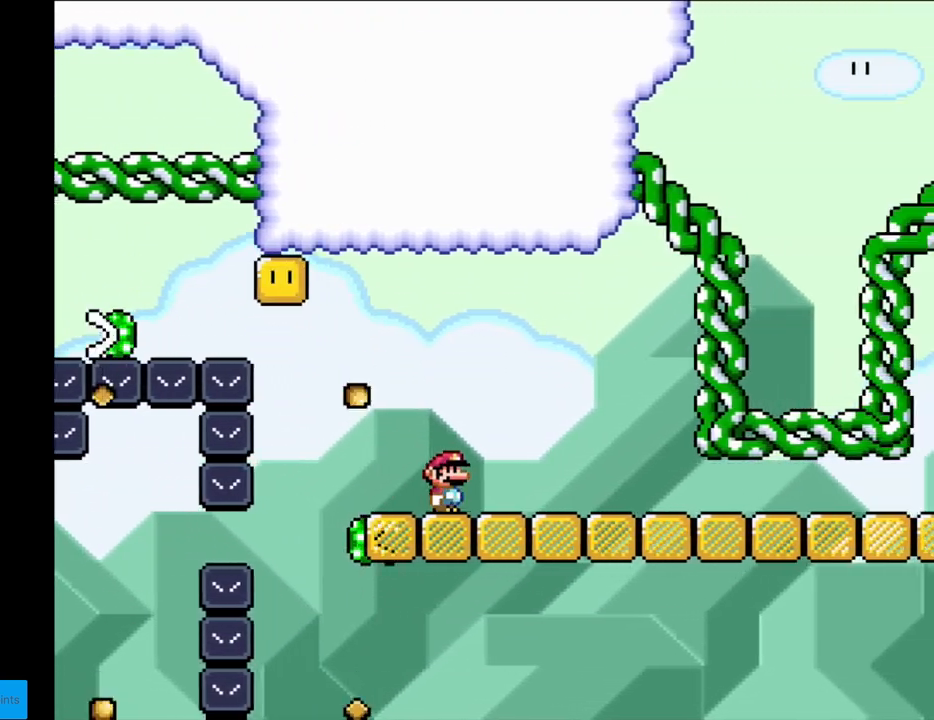
{"buttons": ["B", "Y", "DPAD_RIGHT"], "events": []}
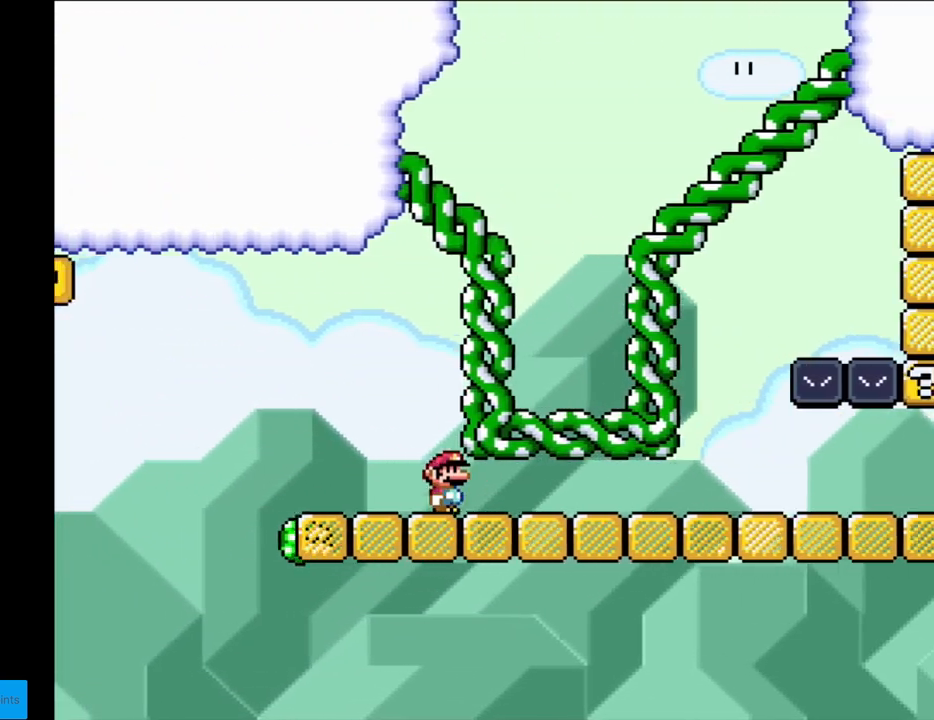
{"buttons": ["Y", "DPAD_RIGHT"], "events": [[217, "B", "up"]]}
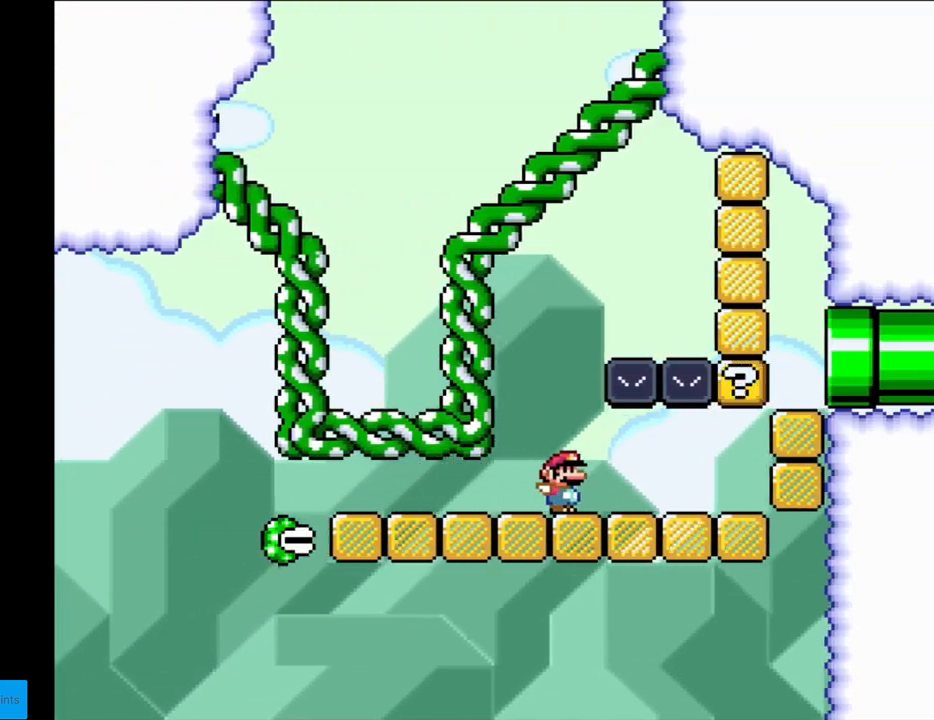
{"buttons": ["Y", "DPAD_LEFT"], "events": [[283, "B", "down"], [317, "DPAD_LEFT", "down"], [317, "DPAD_RIGHT", "up"], [433, "B", "up"]]}
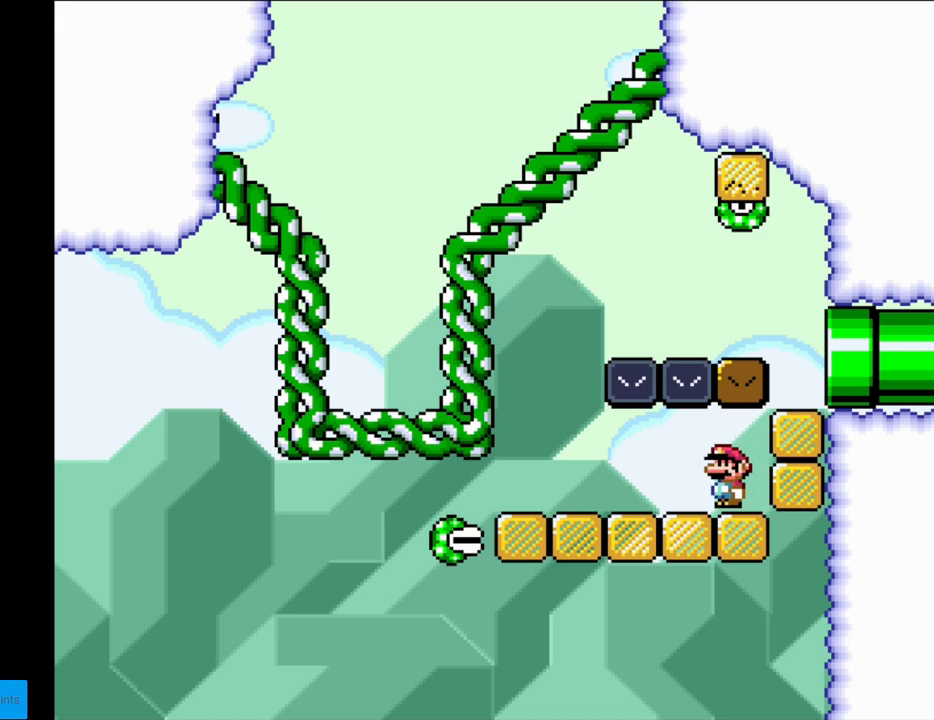
{"buttons": ["B", "Y", "DPAD_RIGHT"], "events": [[383, "B", "down"], [383, "DPAD_LEFT", "up"], [383, "DPAD_RIGHT", "down"]]}
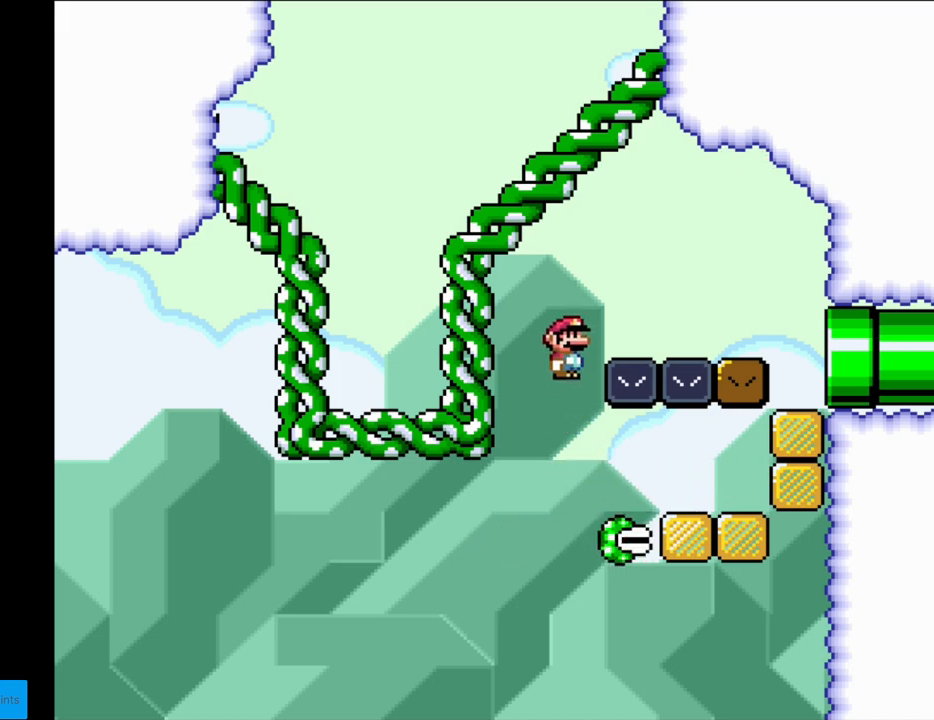
{"buttons": ["Y", "DPAD_RIGHT"], "events": [[467, "B", "up"]]}
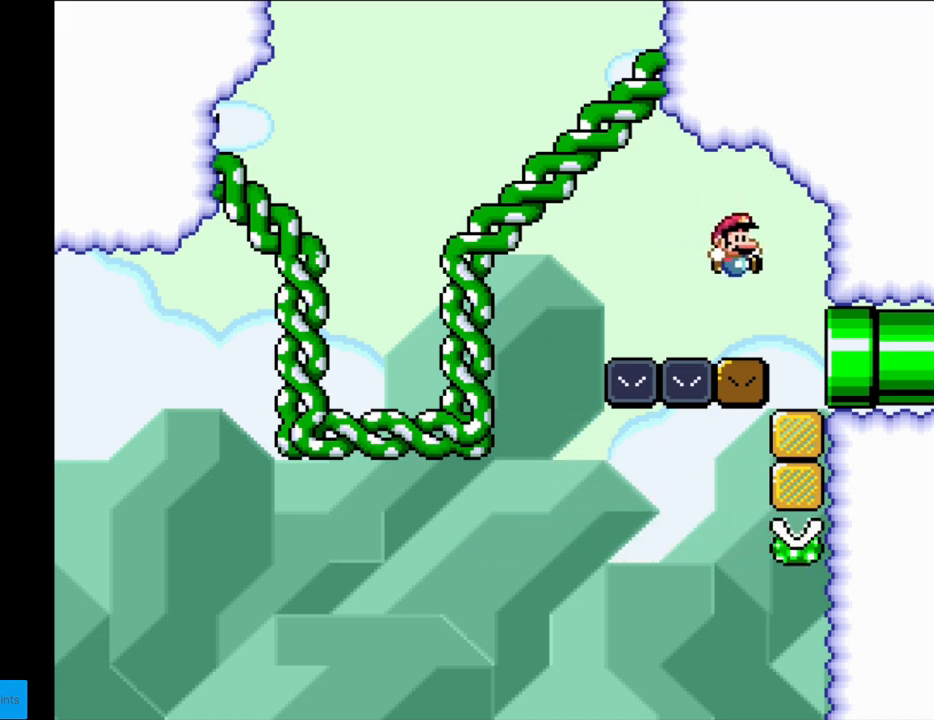
{"buttons": ["Y", "DPAD_RIGHT"], "events": []}
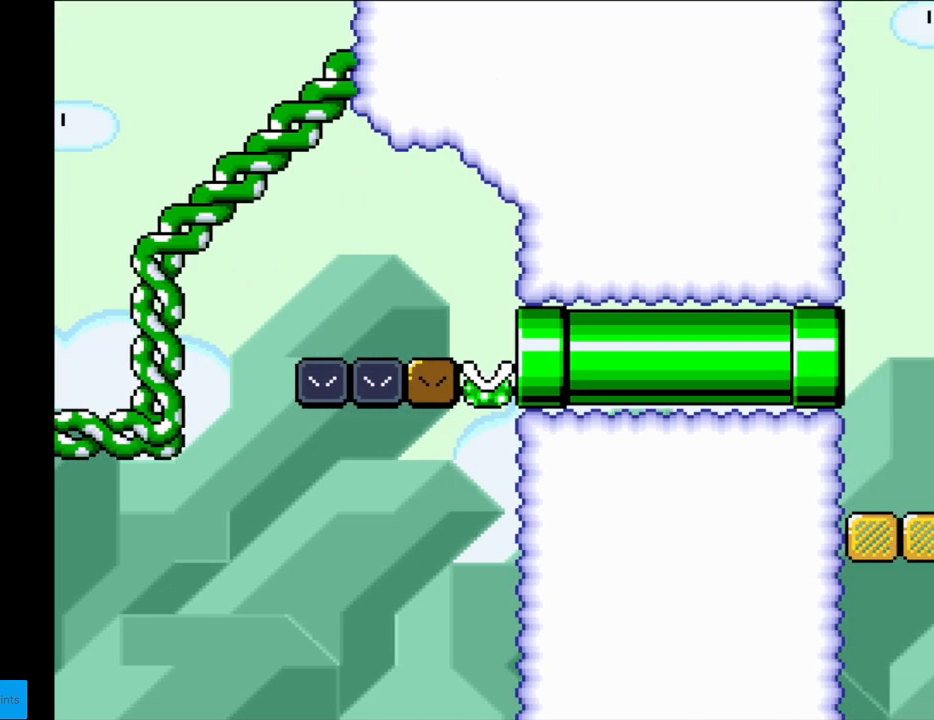
{"buttons": ["Y"], "events": [[267, "DPAD_RIGHT", "up"]]}
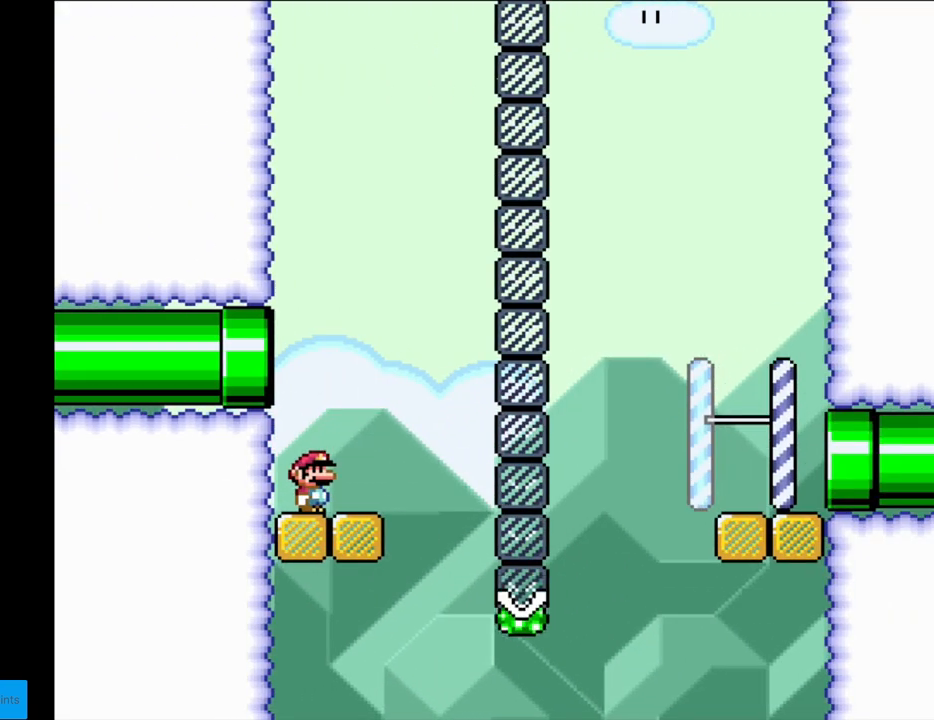
{"buttons": ["Y"], "events": []}
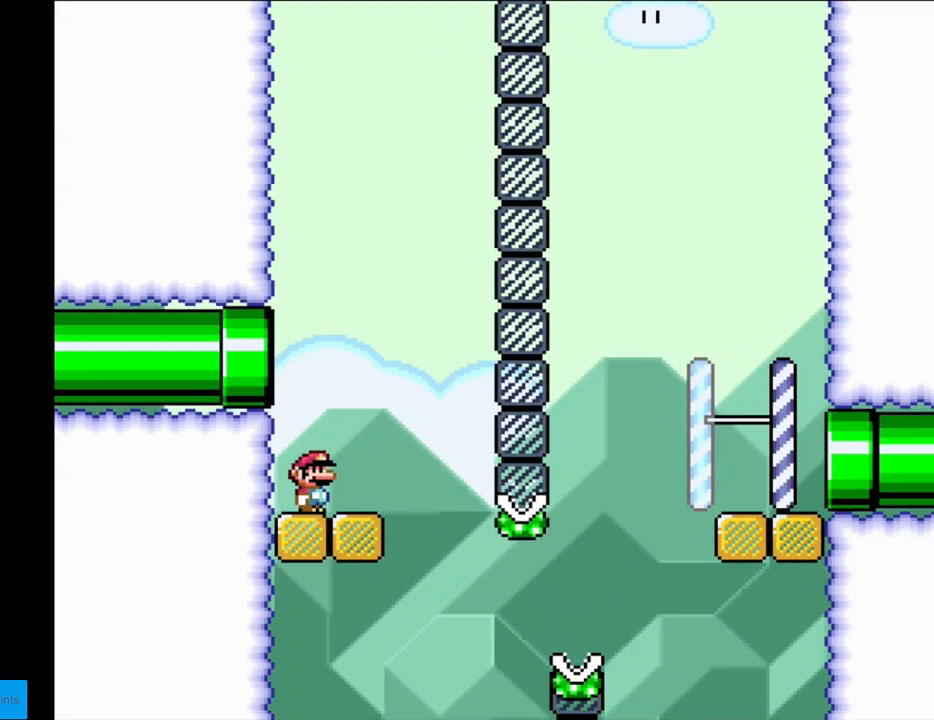
{"buttons": ["Y"], "events": []}
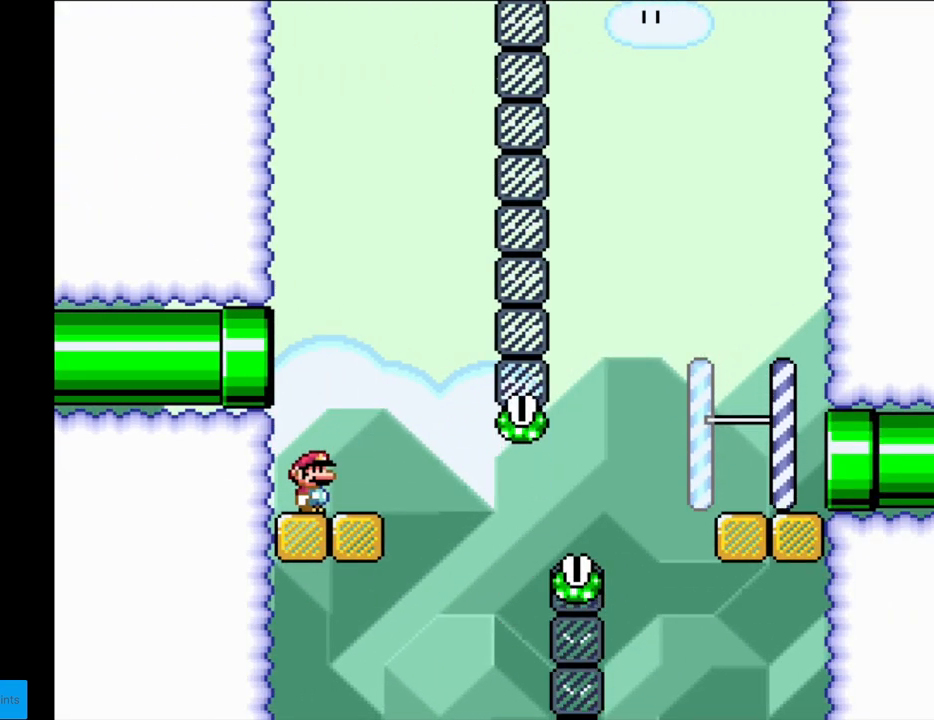
{"buttons": ["Y"], "events": [[150, "DPAD_RIGHT", "down"], [250, "DPAD_RIGHT", "up"]]}
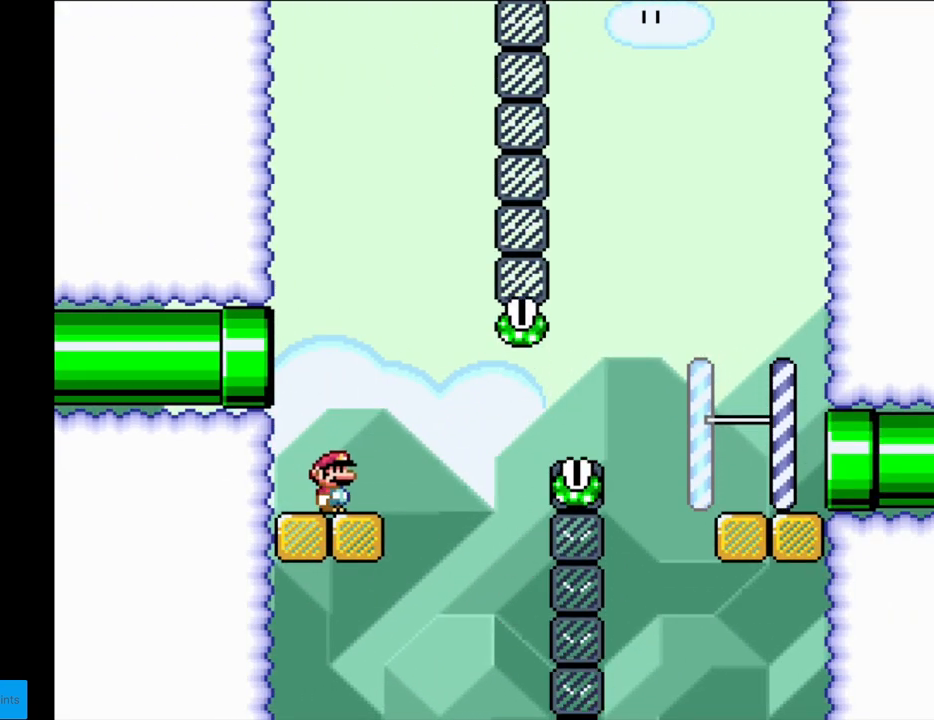
{"buttons": ["B", "Y", "DPAD_RIGHT"], "events": [[167, "DPAD_RIGHT", "down"], [417, "B", "down"]]}
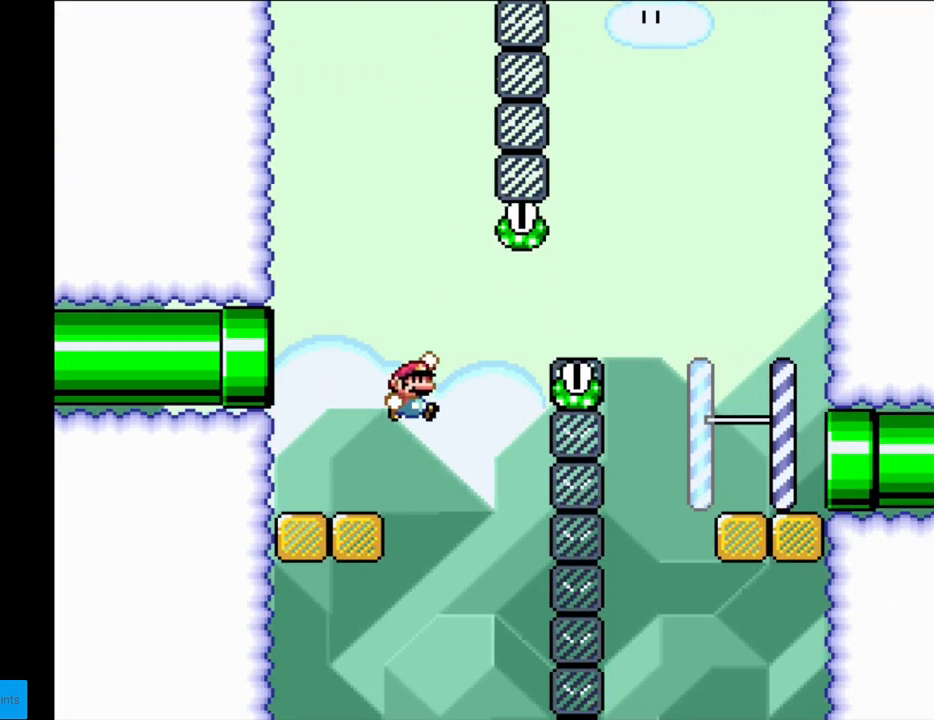
{"buttons": ["B", "Y", "DPAD_RIGHT"], "events": []}
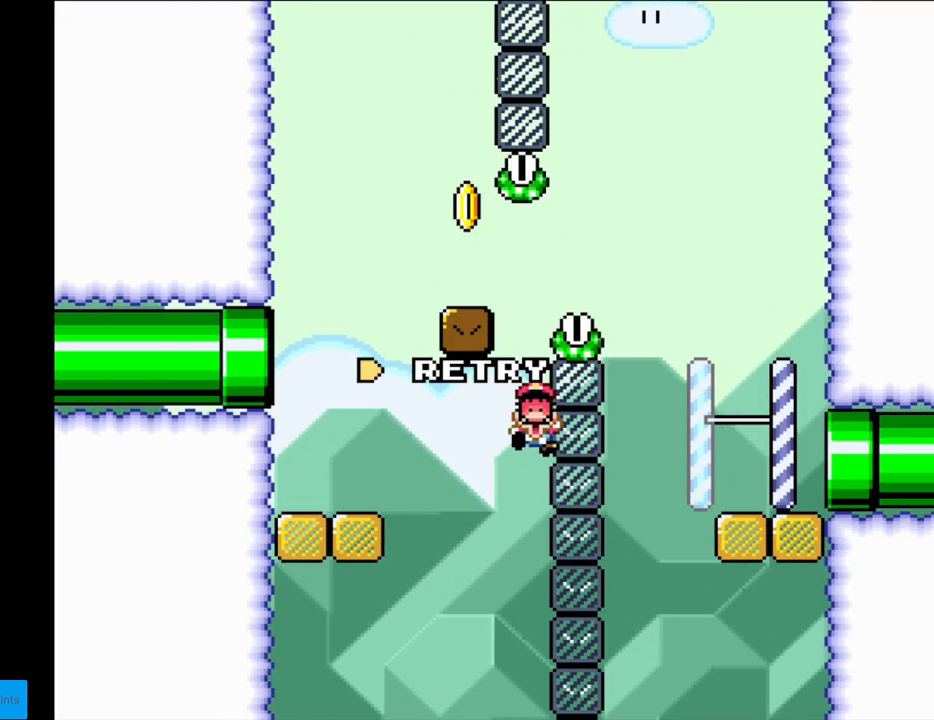
{"buttons": [], "events": [[50, "B", "up"], [50, "DPAD_RIGHT", "up"], [250, "Y", "up"]]}